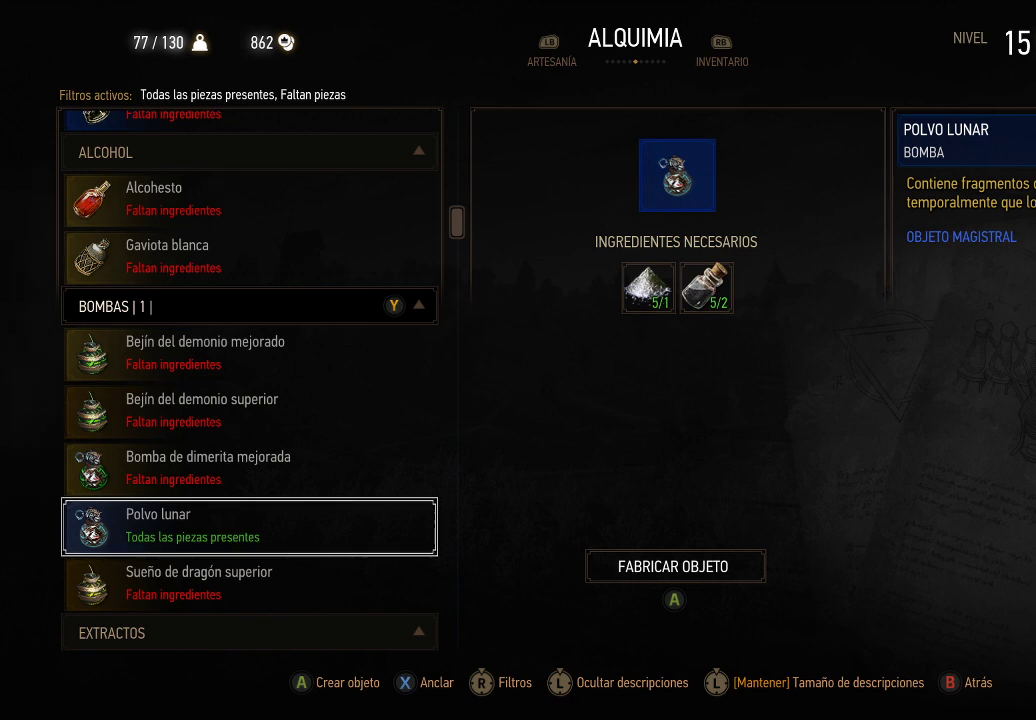
Gameplay with a controller (Xbox layout); each line is a JSON object with the inputs held at the frame after it. "events" lists button and stick changes between this image and that frame as [ms after this image, input, new state], when the widget could be followed in between. Not read: L3 R3.
{"buttons": [], "left_stick": "center", "right_stick": "center", "events": [[200, "A", "down"], [350, "A", "up"]]}
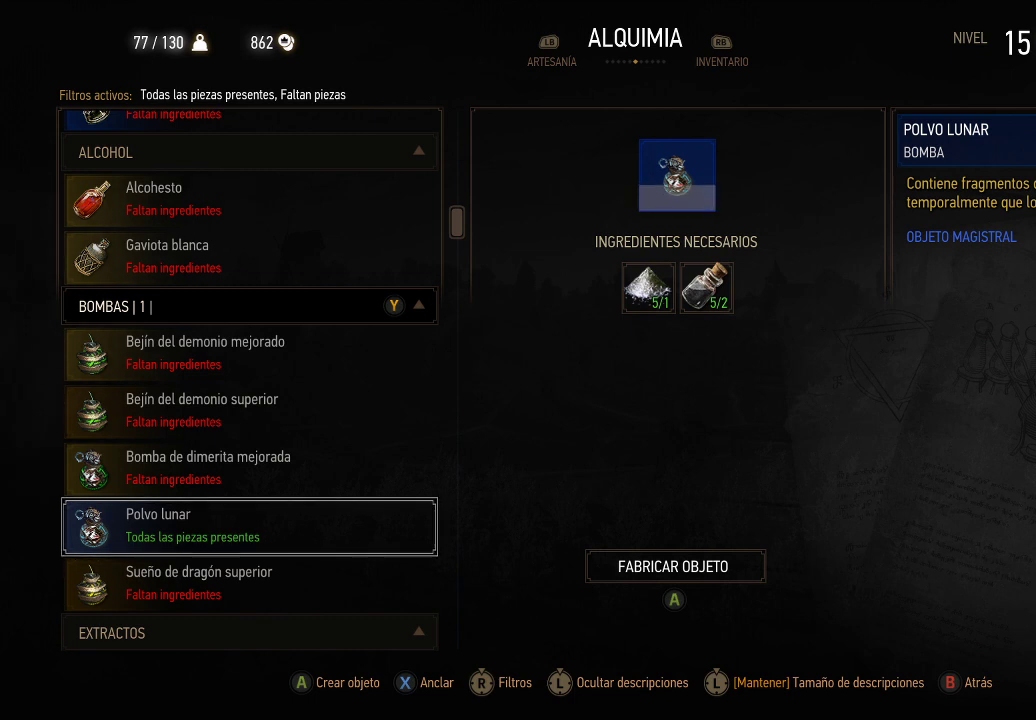
{"buttons": [], "left_stick": "center", "right_stick": "center", "events": []}
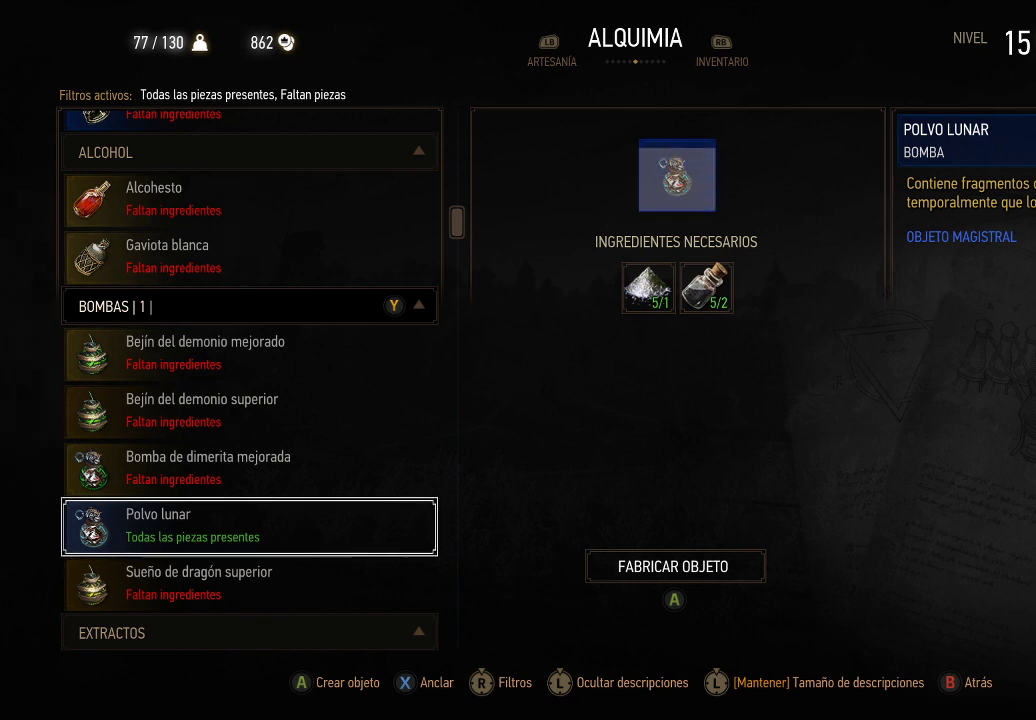
{"buttons": [], "left_stick": "center", "right_stick": "center", "events": []}
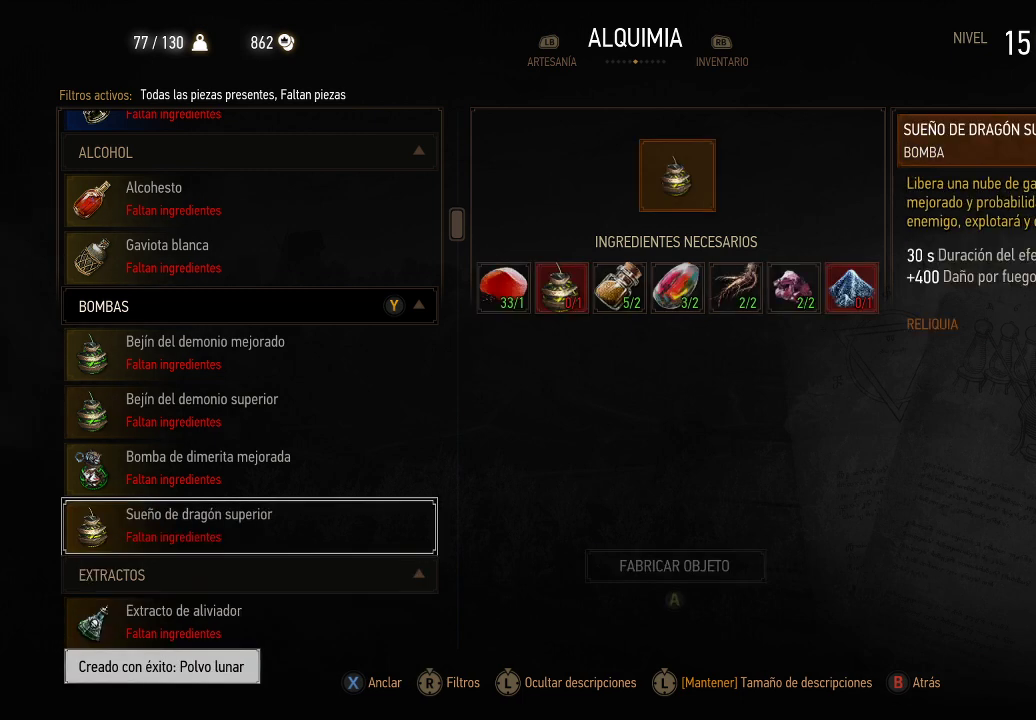
{"buttons": [], "left_stick": "center", "right_stick": "center", "events": [[400, "DPAD_DOWN", "down"], [500, "DPAD_DOWN", "up"]]}
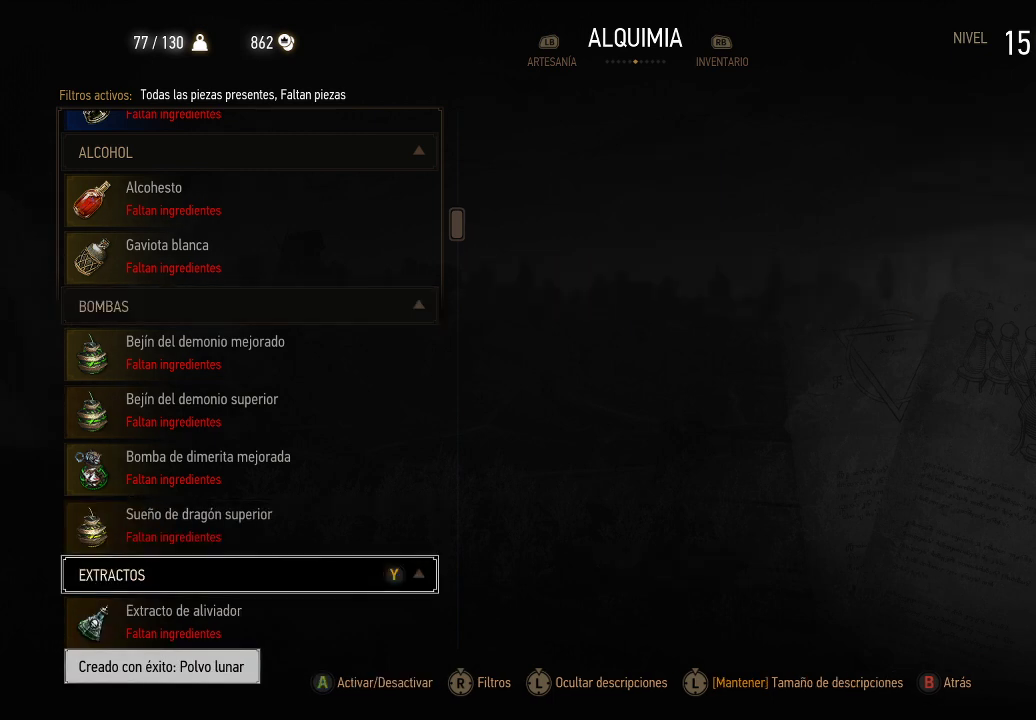
{"buttons": [], "left_stick": "center", "right_stick": "center", "events": [[150, "DPAD_DOWN", "down"], [200, "DPAD_DOWN", "up"], [350, "DPAD_DOWN", "down"], [400, "DPAD_DOWN", "up"]]}
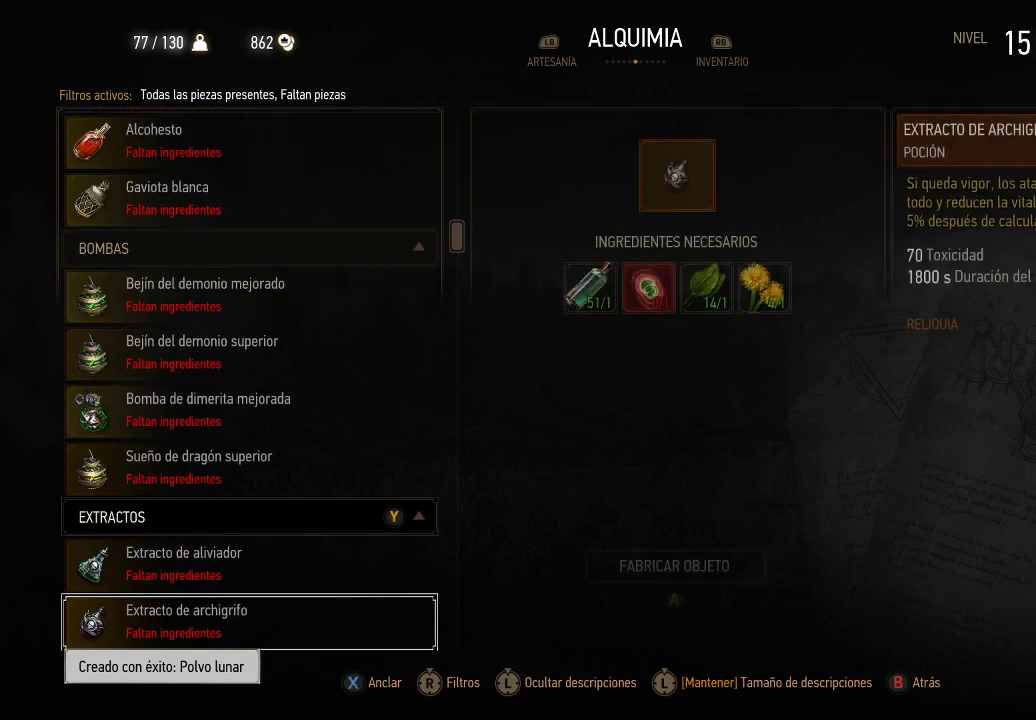
{"buttons": [], "left_stick": "center", "right_stick": "center", "events": [[50, "DPAD_DOWN", "down"], [100, "DPAD_DOWN", "up"], [200, "DPAD_DOWN", "down"], [300, "DPAD_DOWN", "up"], [400, "DPAD_DOWN", "down"], [500, "DPAD_DOWN", "up"]]}
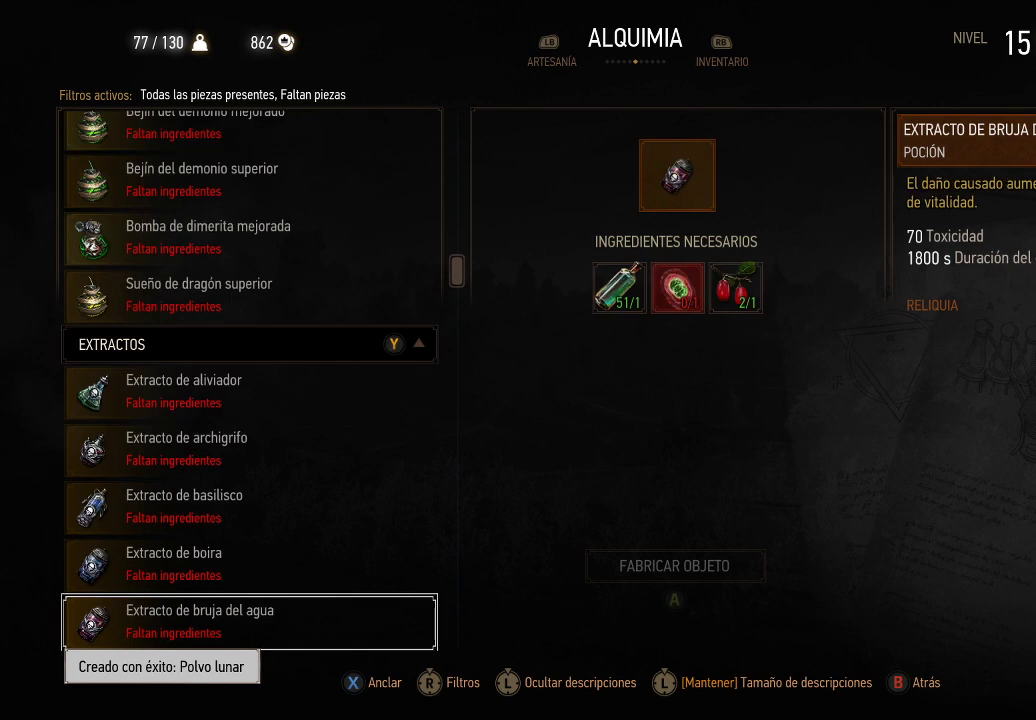
{"buttons": ["DPAD_DOWN"], "left_stick": "center", "right_stick": "center", "events": [[100, "DPAD_DOWN", "down"], [200, "DPAD_DOWN", "up"], [300, "DPAD_DOWN", "down"], [400, "DPAD_DOWN", "up"], [500, "DPAD_DOWN", "down"]]}
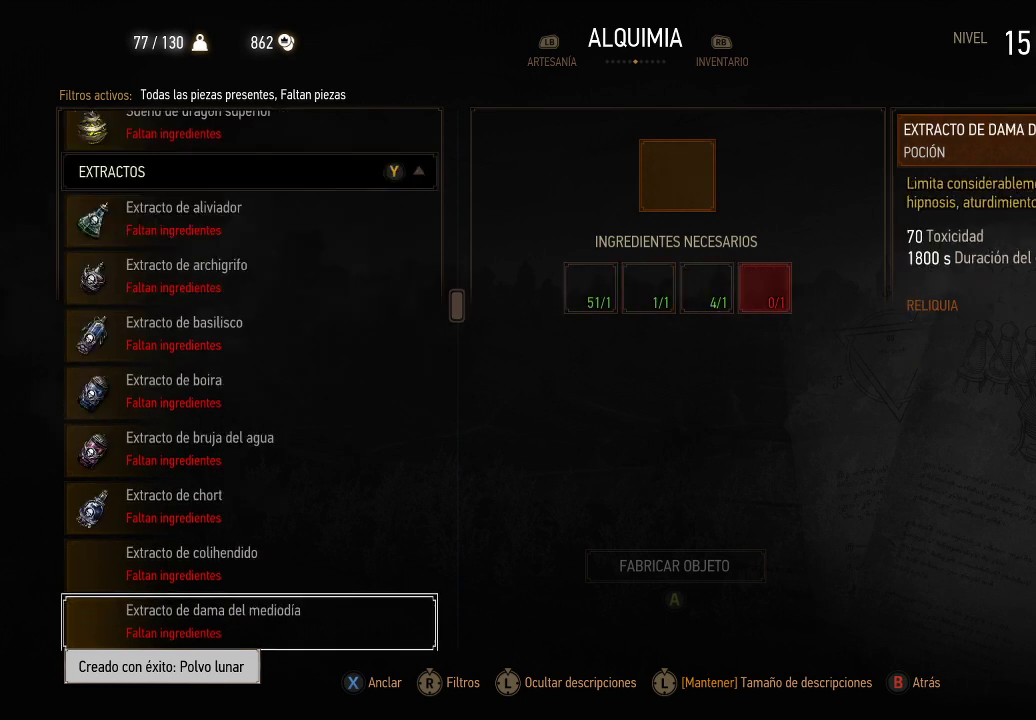
{"buttons": [], "left_stick": "center", "right_stick": "center", "events": [[100, "DPAD_DOWN", "up"], [150, "DPAD_DOWN", "down"], [250, "DPAD_DOWN", "up"], [400, "DPAD_DOWN", "down"], [450, "DPAD_DOWN", "up"]]}
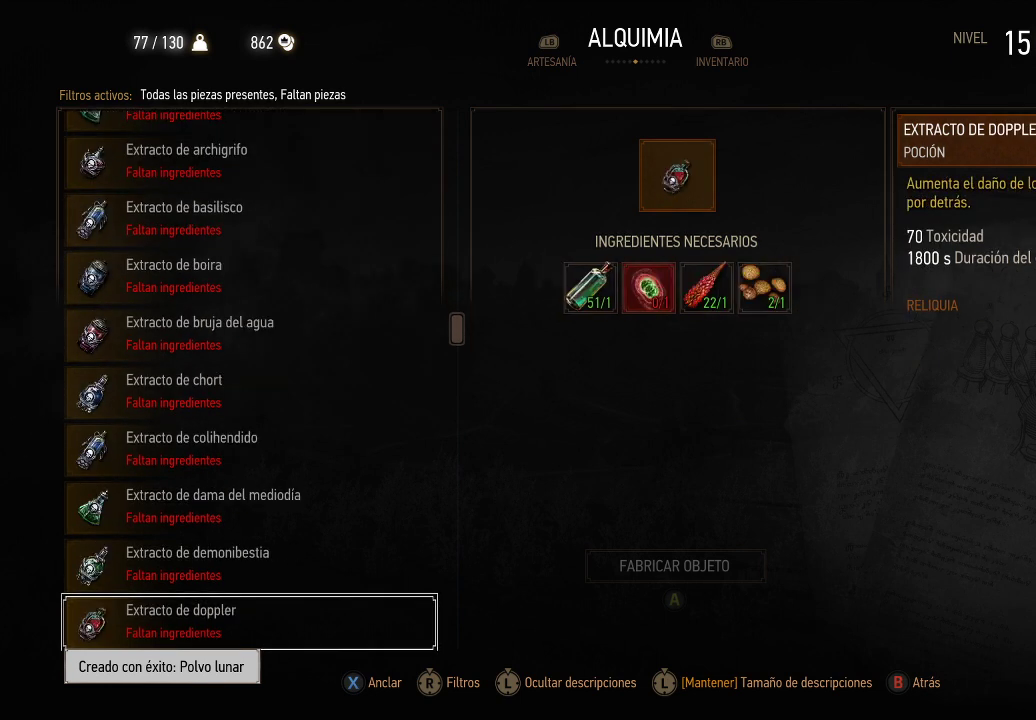
{"buttons": ["DPAD_DOWN"], "left_stick": "center", "right_stick": "center", "events": [[50, "DPAD_DOWN", "down"], [150, "DPAD_DOWN", "up"], [250, "DPAD_DOWN", "down"], [350, "DPAD_DOWN", "up"], [450, "DPAD_DOWN", "down"]]}
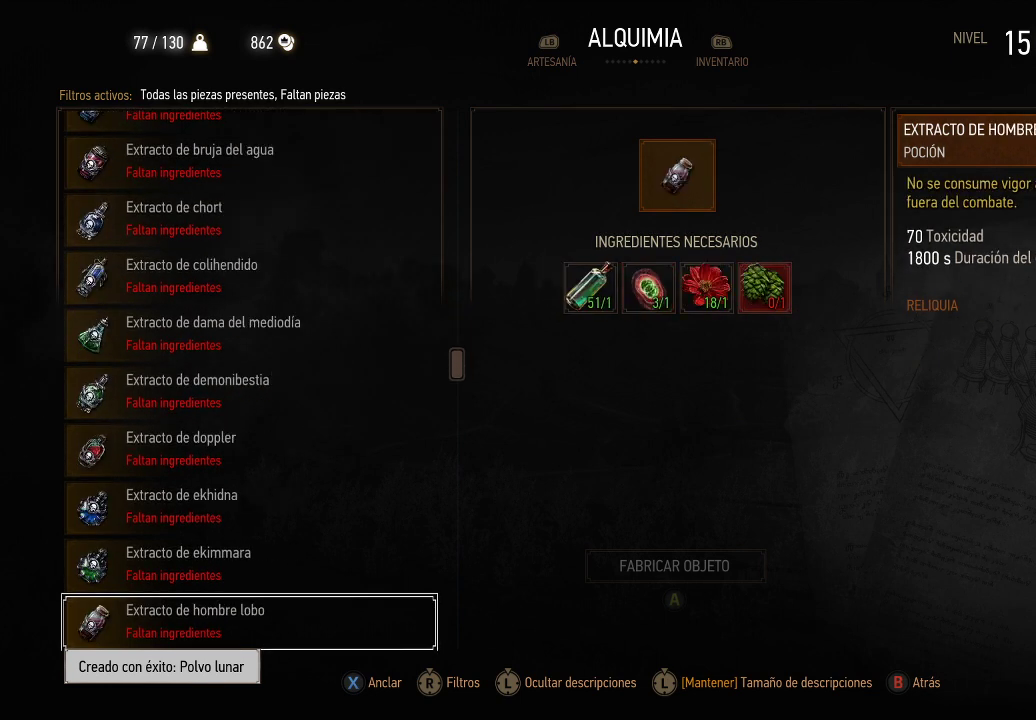
{"buttons": ["DPAD_DOWN"], "left_stick": "center", "right_stick": "center", "events": [[50, "DPAD_DOWN", "up"], [150, "DPAD_DOWN", "down"], [250, "DPAD_DOWN", "up"], [350, "DPAD_DOWN", "down"], [400, "DPAD_DOWN", "up"], [500, "DPAD_DOWN", "down"]]}
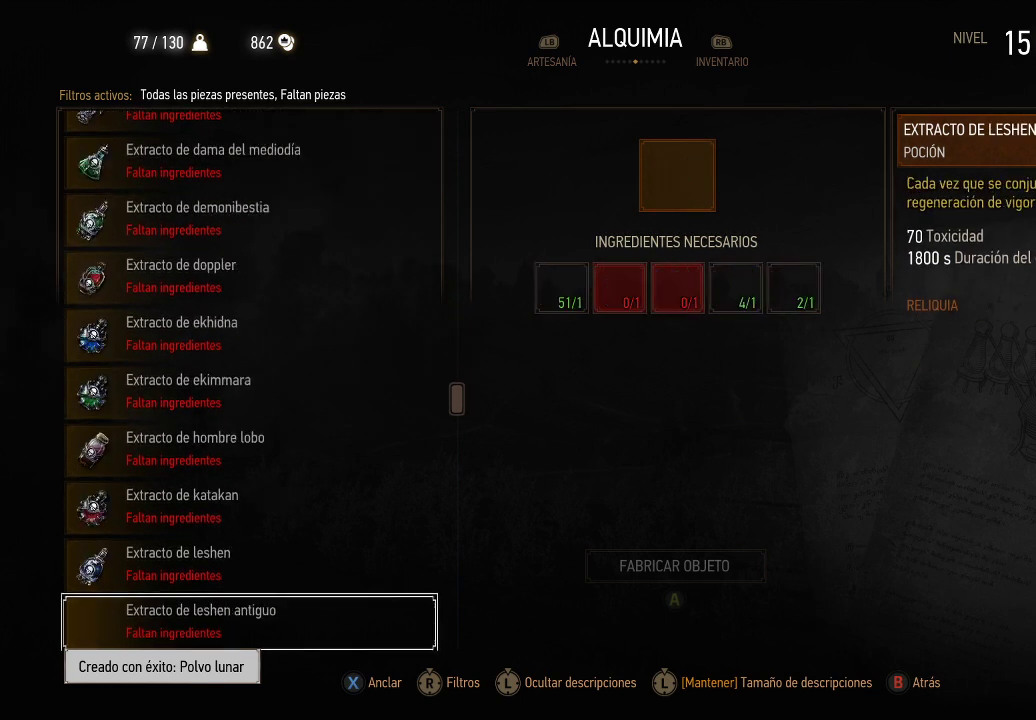
{"buttons": [], "left_stick": "center", "right_stick": "center", "events": [[100, "DPAD_DOWN", "up"], [200, "DPAD_DOWN", "down"], [300, "DPAD_DOWN", "up"], [400, "DPAD_DOWN", "down"], [500, "DPAD_DOWN", "up"]]}
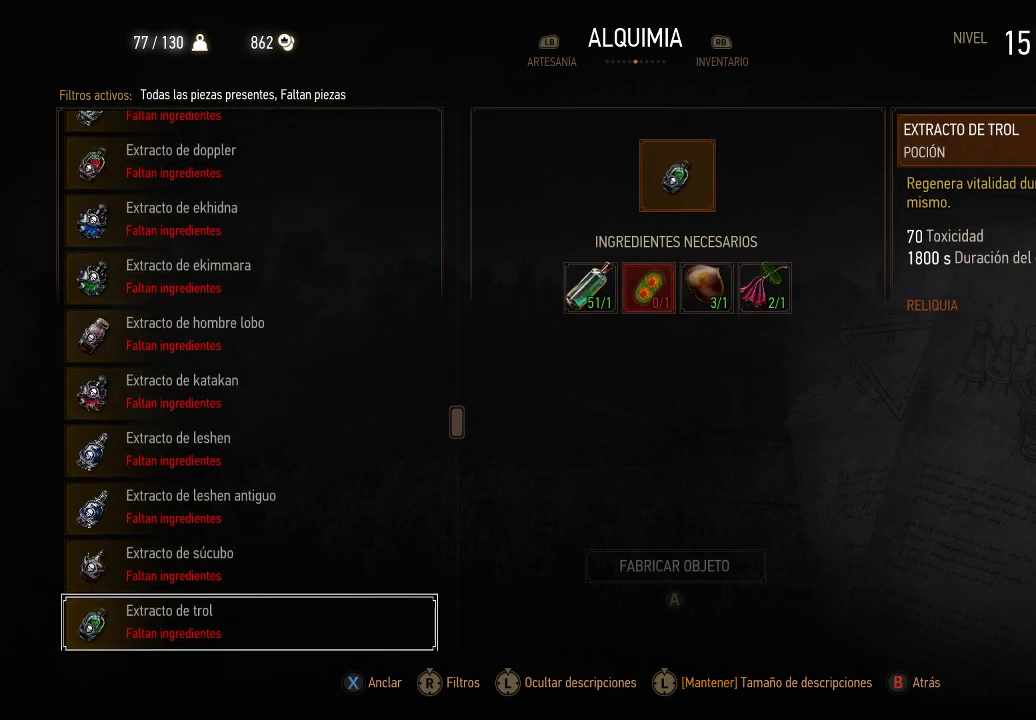
{"buttons": [], "left_stick": "center", "right_stick": "center", "events": [[100, "DPAD_DOWN", "down"], [200, "DPAD_DOWN", "up"], [350, "DPAD_DOWN", "down"], [400, "DPAD_DOWN", "up"]]}
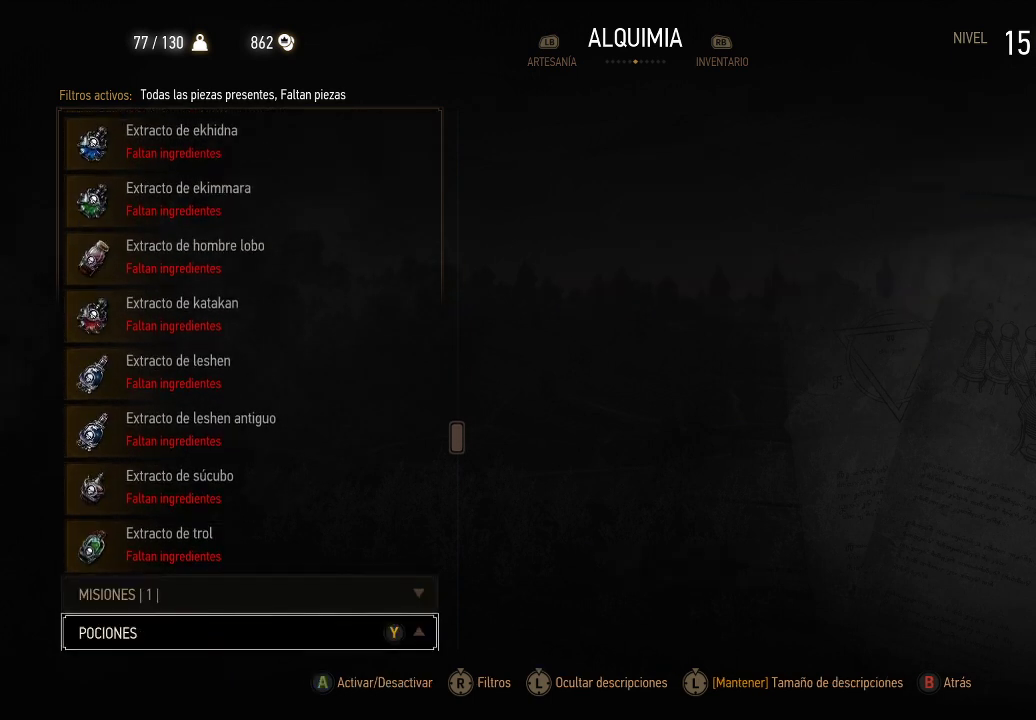
{"buttons": [], "left_stick": "center", "right_stick": "center", "events": []}
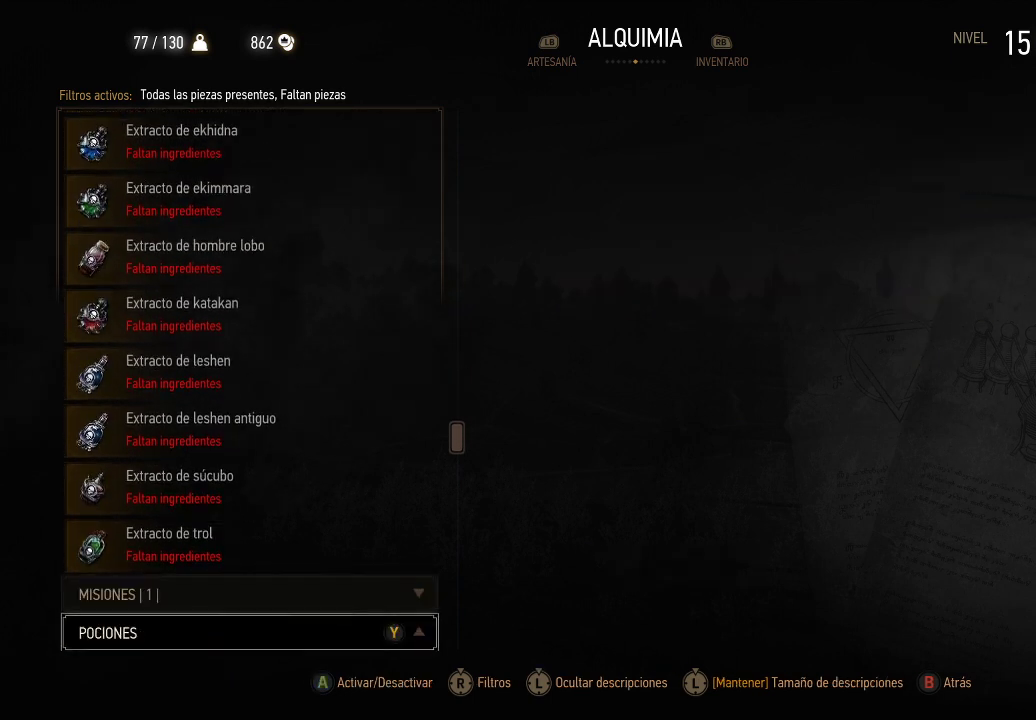
{"buttons": [], "left_stick": "center", "right_stick": "center", "events": []}
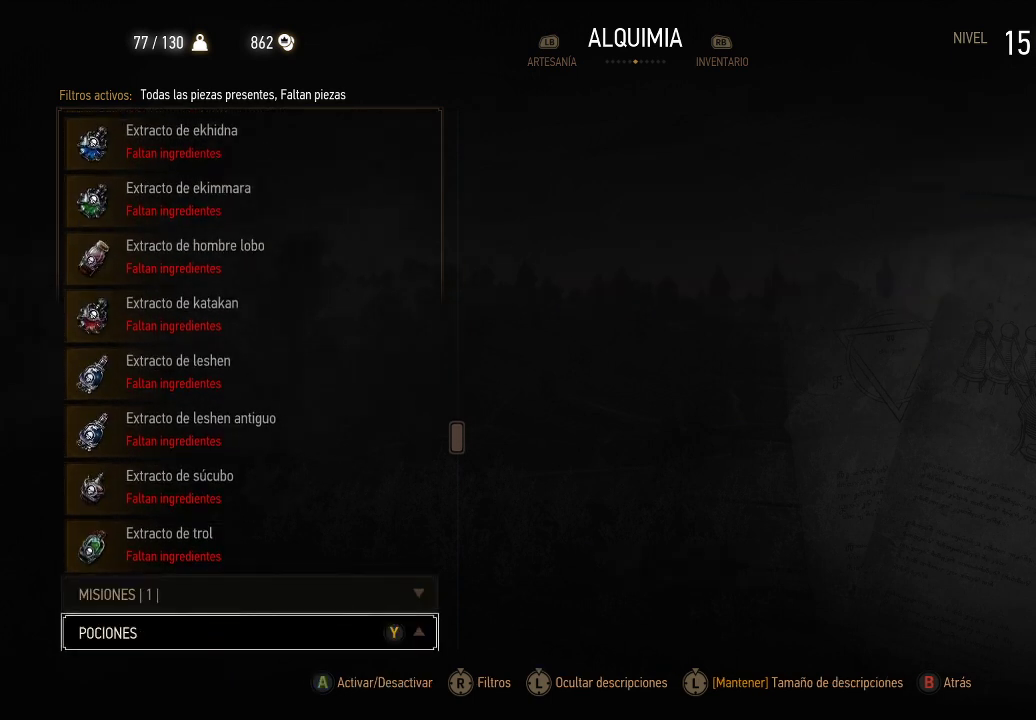
{"buttons": [], "left_stick": "center", "right_stick": "center", "events": []}
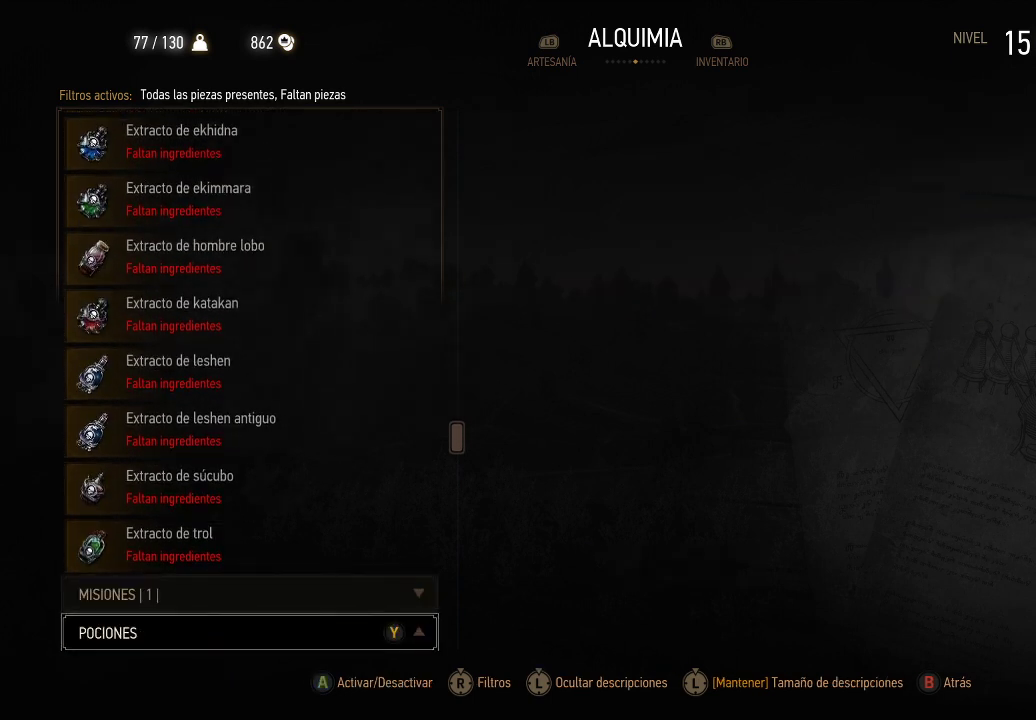
{"buttons": [], "left_stick": "center", "right_stick": "center", "events": []}
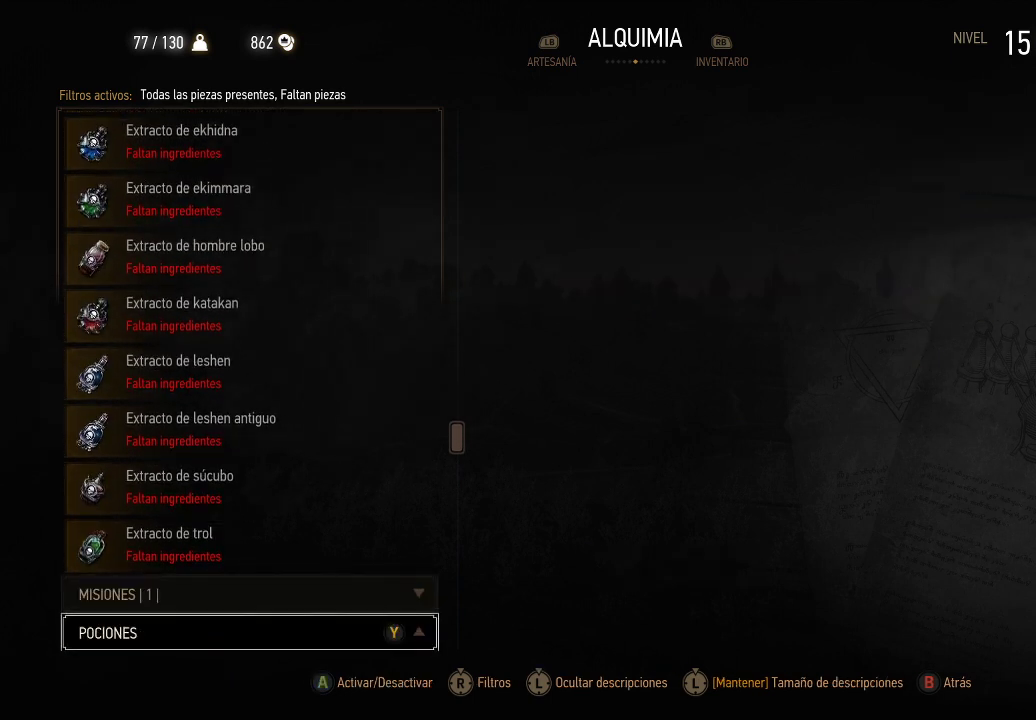
{"buttons": [], "left_stick": "center", "right_stick": "center", "events": [[400, "DPAD_DOWN", "down"], [500, "DPAD_DOWN", "up"]]}
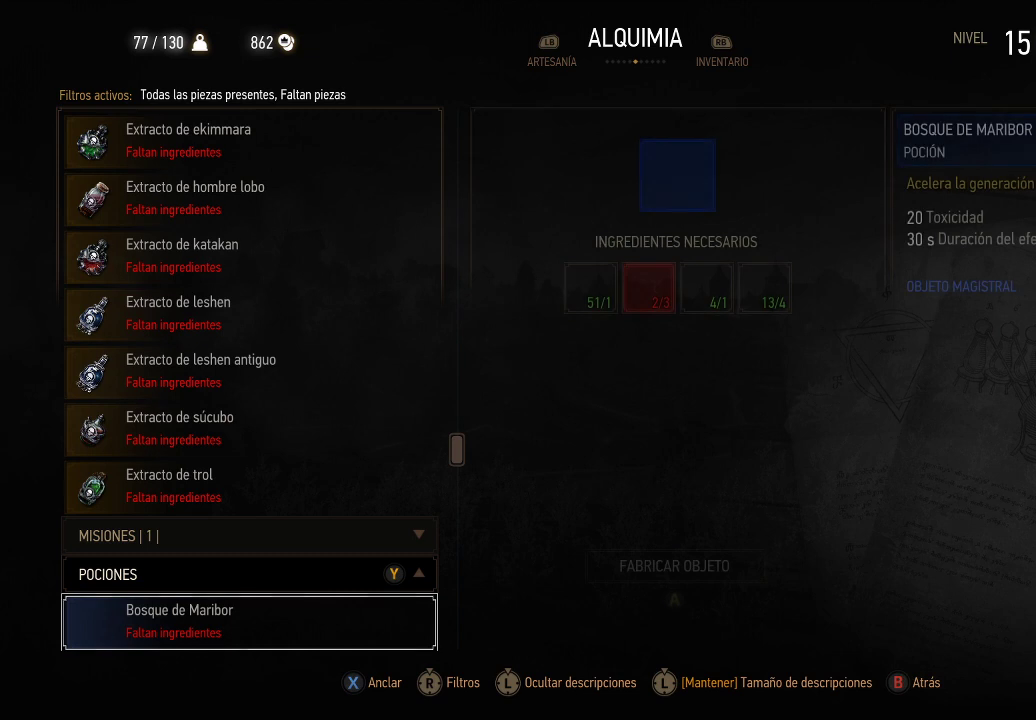
{"buttons": [], "left_stick": "center", "right_stick": "center", "events": [[150, "DPAD_DOWN", "down"], [250, "DPAD_DOWN", "up"], [400, "DPAD_DOWN", "down"], [450, "DPAD_DOWN", "up"]]}